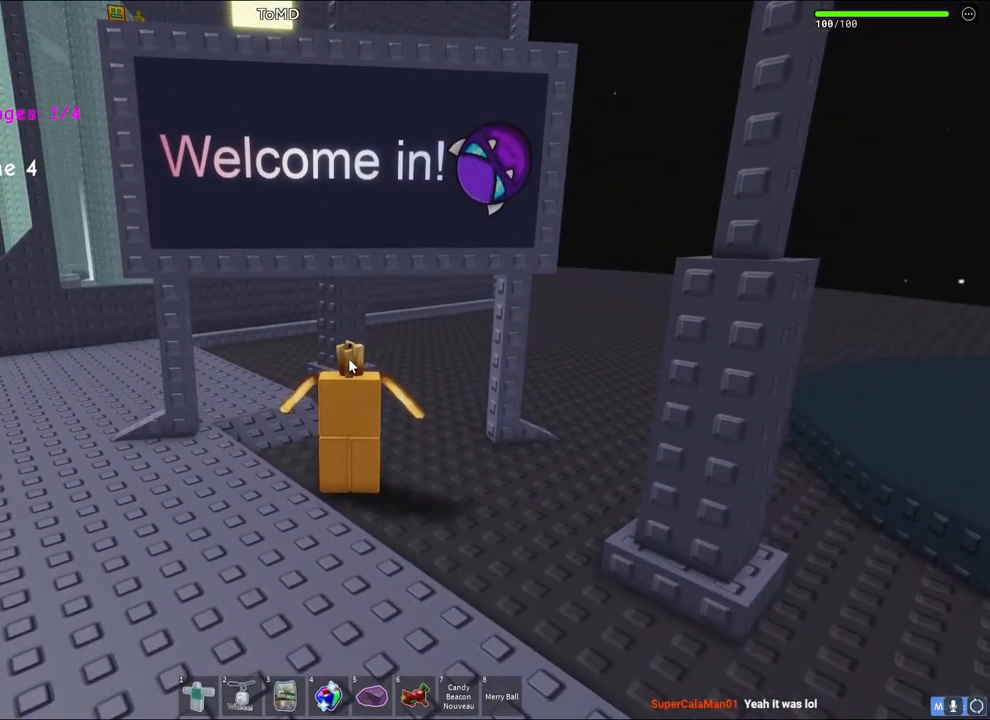
Gameplay with keyboard; each line is a JSON object with the keys held at the frame after it. "events" lists presses ("down") and releases ("up") of "a", "ctrl", "d", "e", "q", "s", "shift", "space" and "w" between this image and that frame as [ms after this image, input, new state], when the widget could be followed in between. No other keys are recorded. Mouse input is not recorded.
{"keys": [], "events": []}
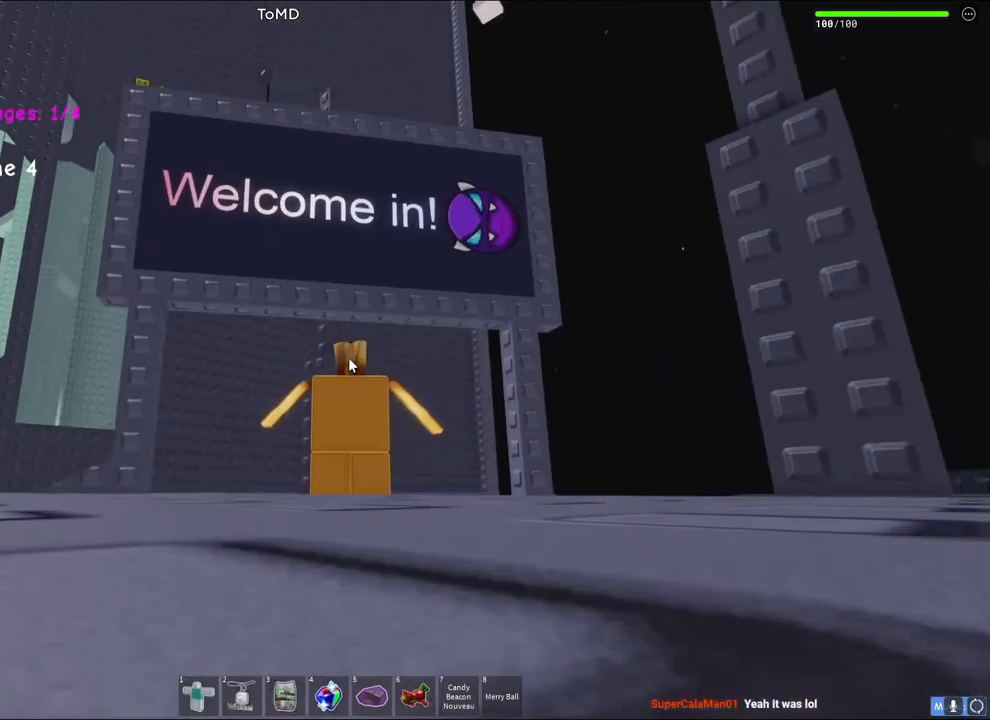
{"keys": [], "events": []}
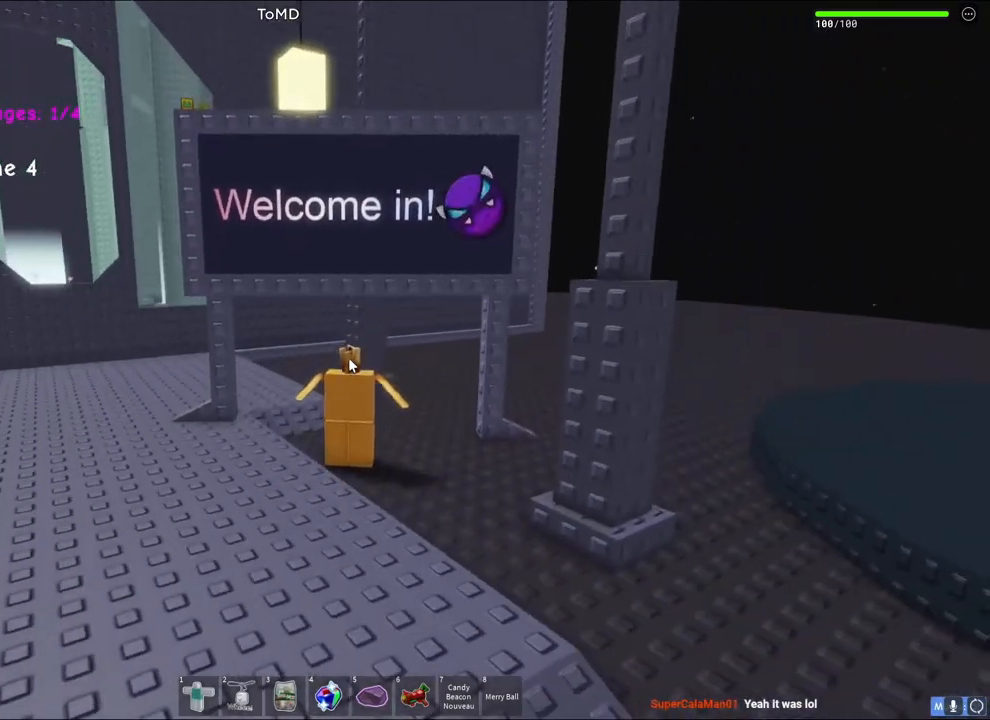
{"keys": ["a"], "events": [[467, "a", "down"]]}
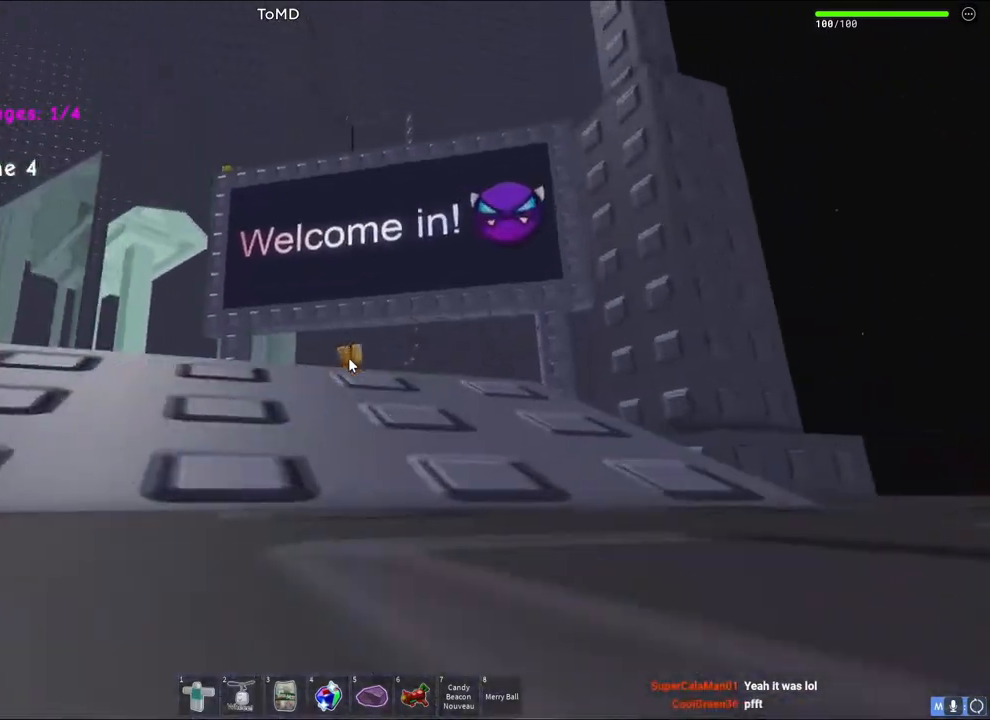
{"keys": ["a", "w"], "events": [[117, "w", "down"]]}
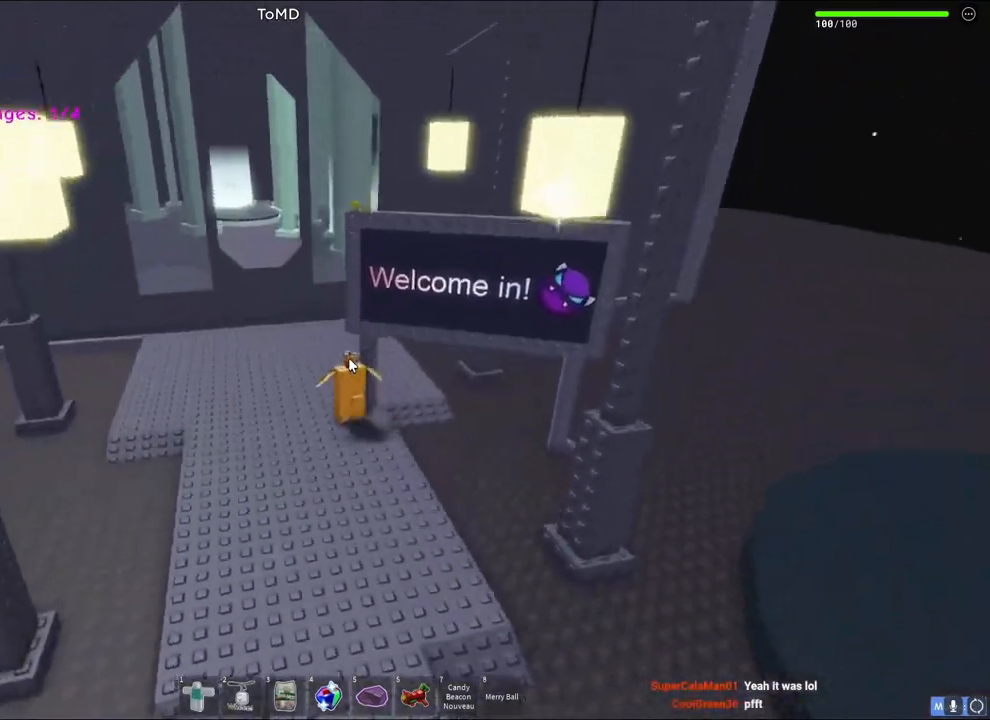
{"keys": ["w"], "events": [[367, "a", "up"]]}
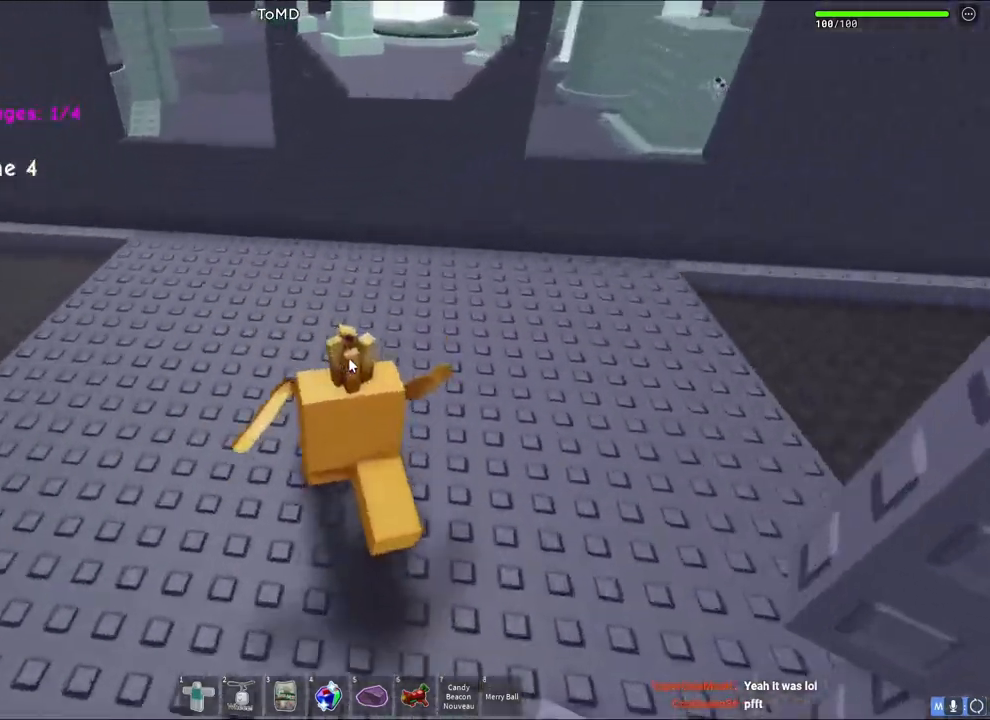
{"keys": ["w"], "events": [[317, "shift", "down"], [483, "shift", "up"]]}
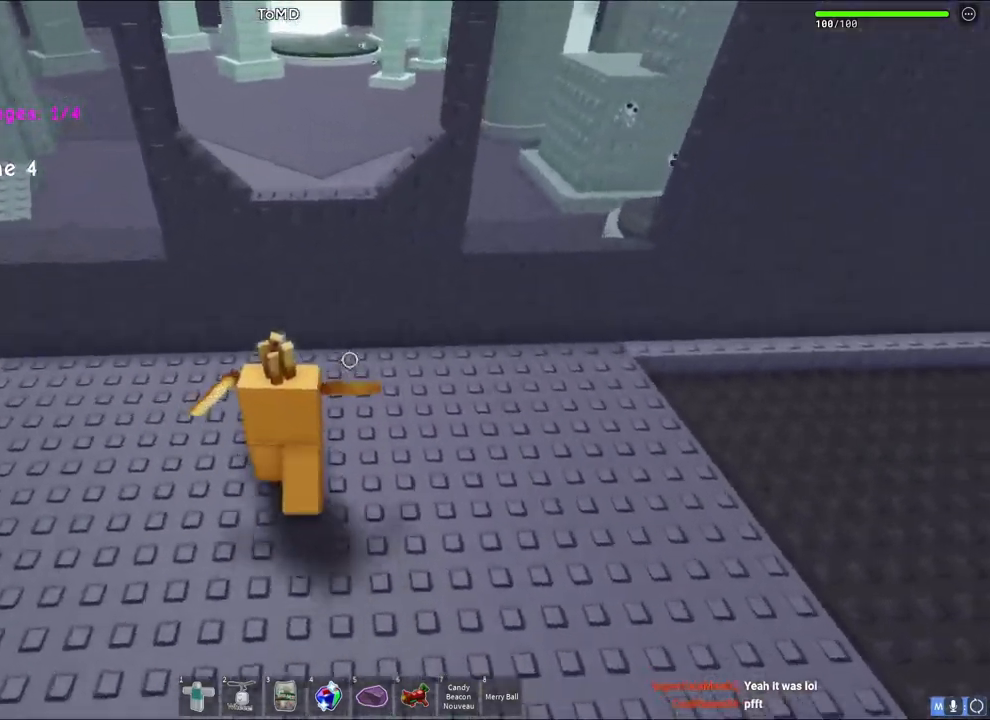
{"keys": ["w"], "events": [[317, "space", "down"], [433, "space", "up"]]}
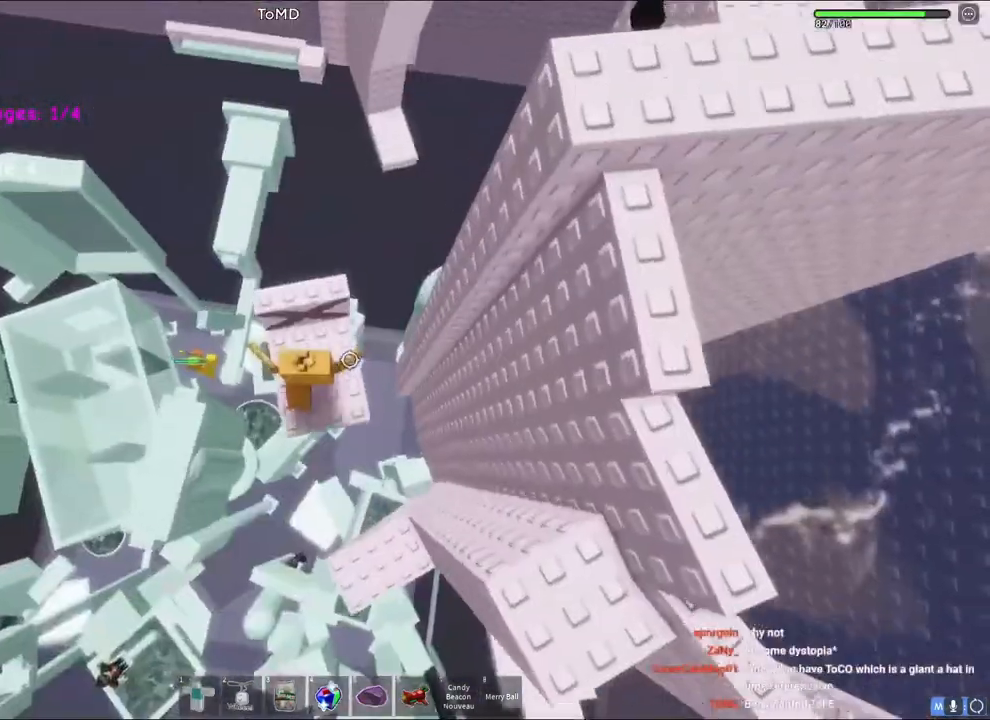
{"keys": ["w"], "events": [[283, "shift", "down"], [467, "shift", "up"]]}
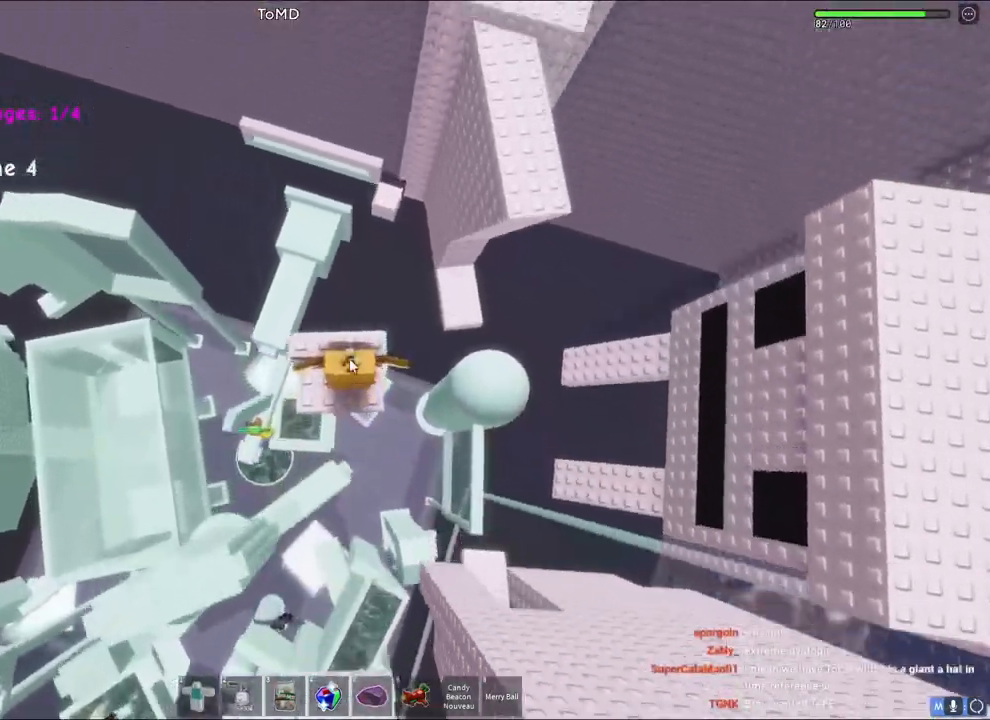
{"keys": ["shift", "w"], "events": [[33, "w", "up"], [333, "w", "down"], [383, "shift", "down"]]}
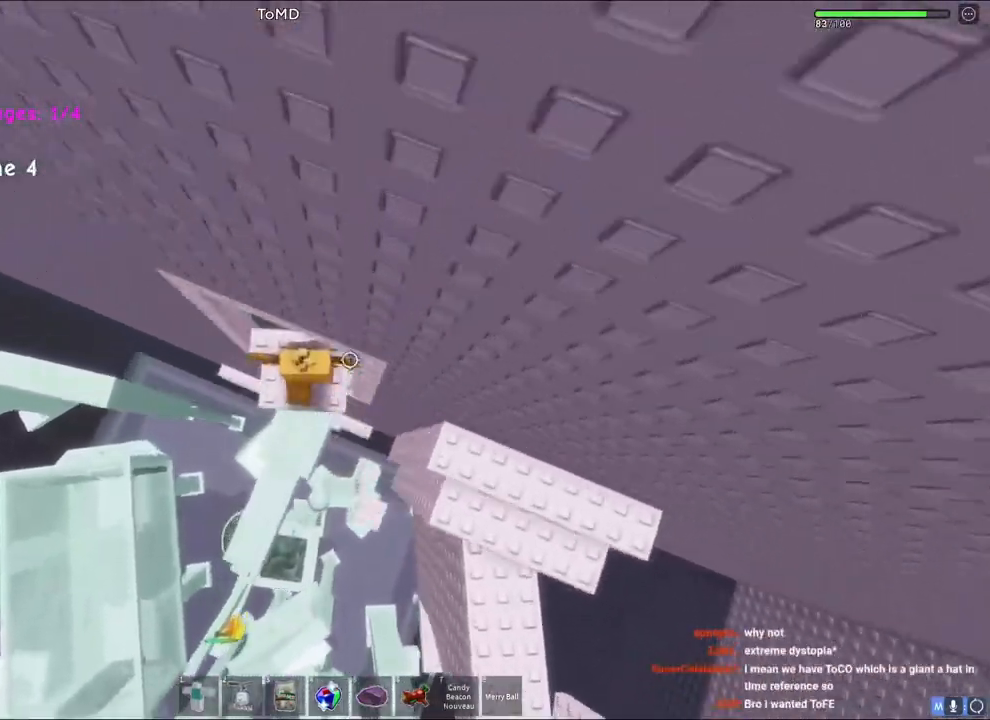
{"keys": ["w"], "events": [[67, "shift", "up"], [450, "d", "down"], [500, "d", "up"]]}
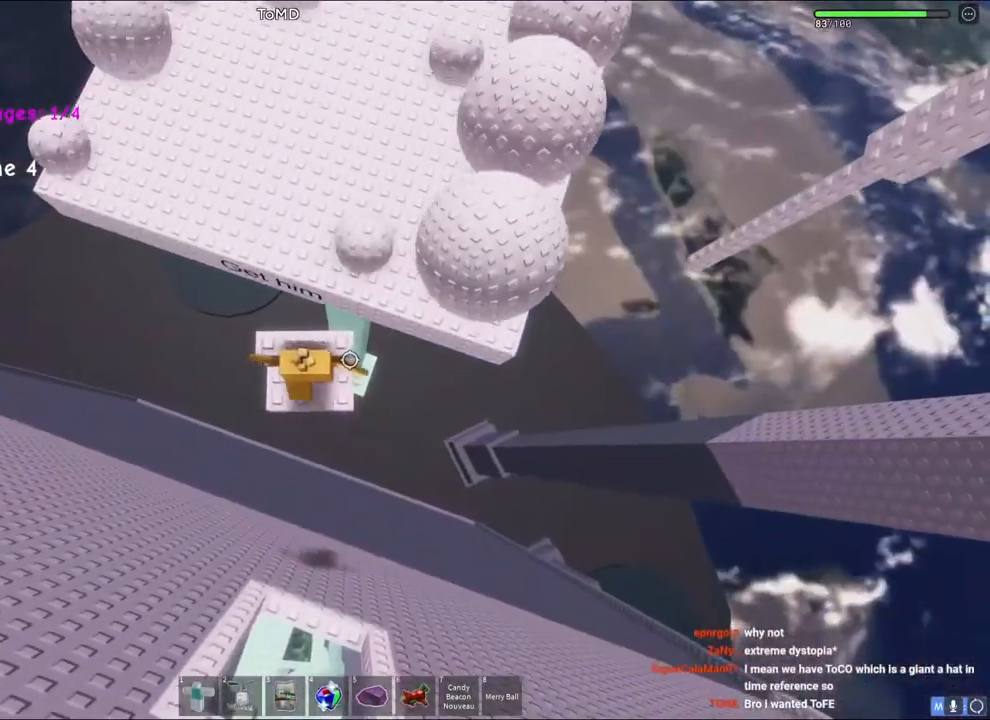
{"keys": ["a", "w"], "events": [[200, "a", "down"], [267, "space", "down"], [467, "space", "up"]]}
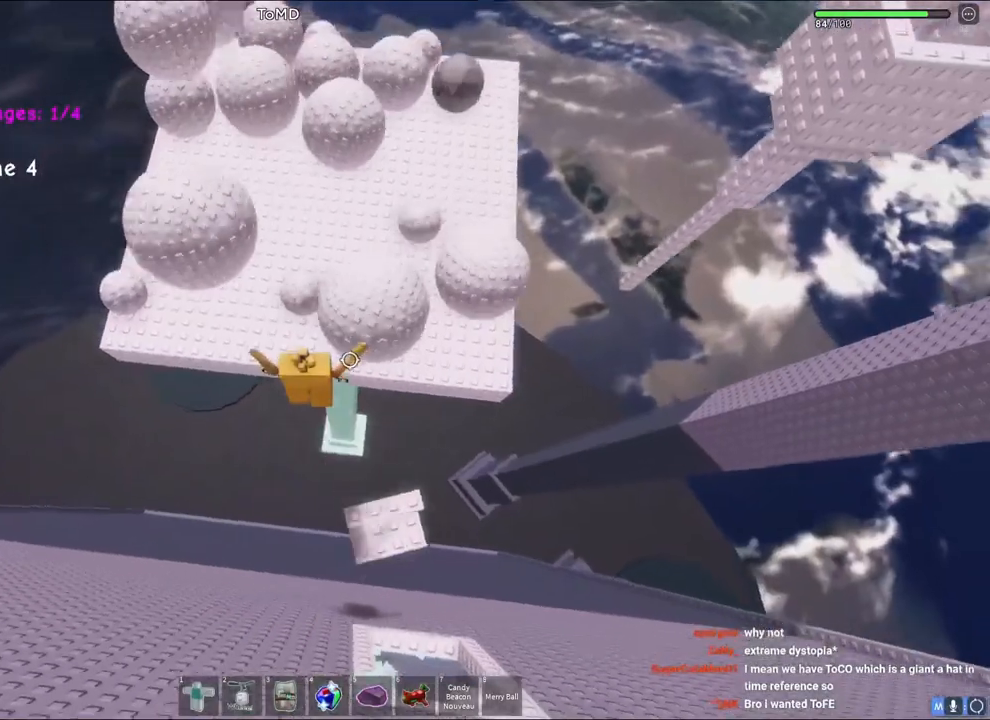
{"keys": ["space", "w"], "events": [[83, "a", "up"], [350, "space", "down"]]}
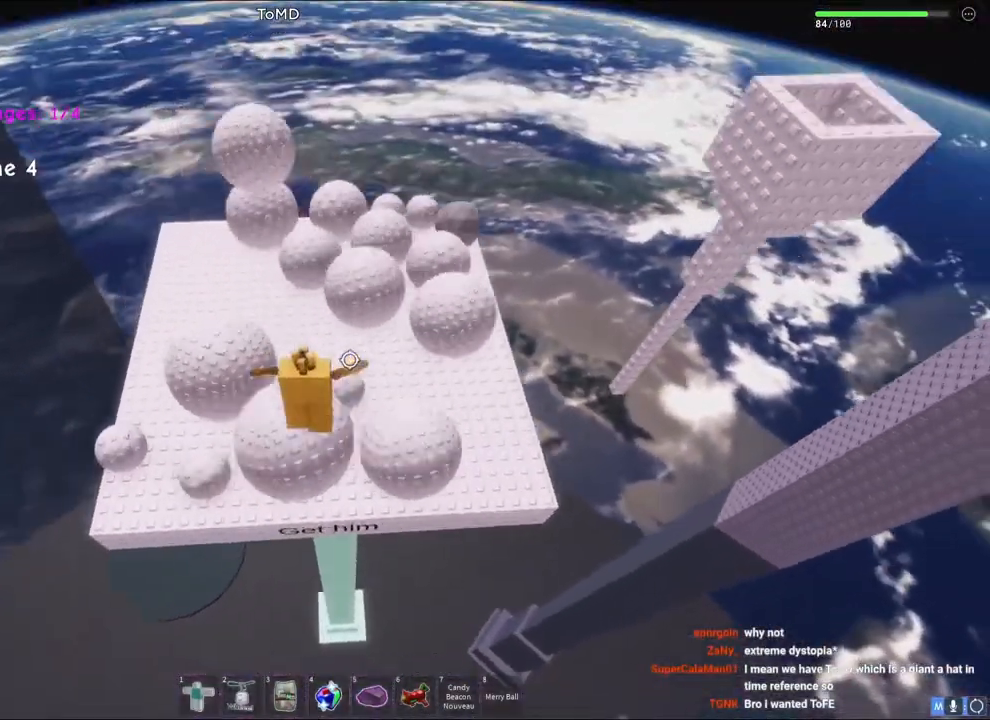
{"keys": ["d", "space", "w"], "events": [[333, "d", "down"]]}
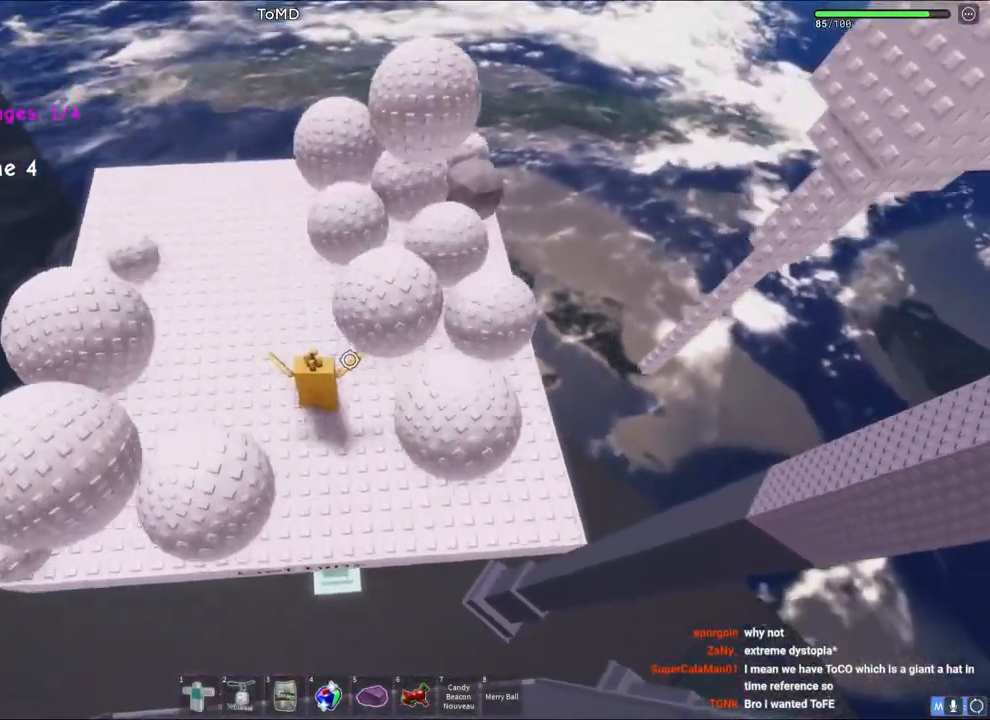
{"keys": ["d", "space", "w"], "events": []}
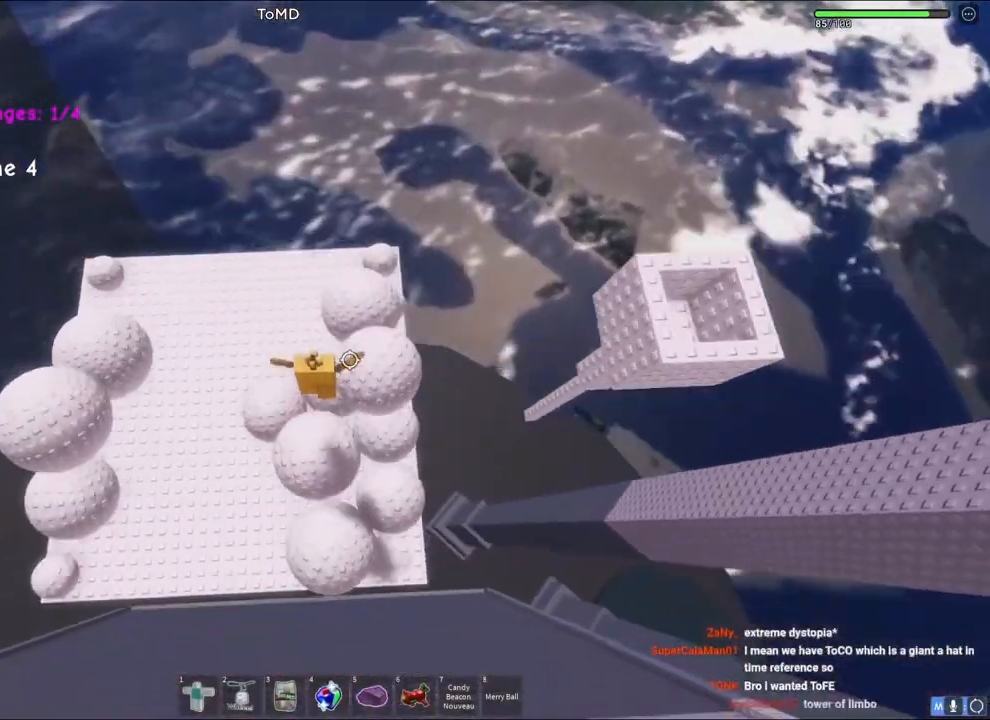
{"keys": ["a", "s", "space"], "events": [[67, "space", "up"], [150, "d", "up"], [200, "w", "up"], [233, "a", "down"], [383, "s", "down"], [450, "space", "down"]]}
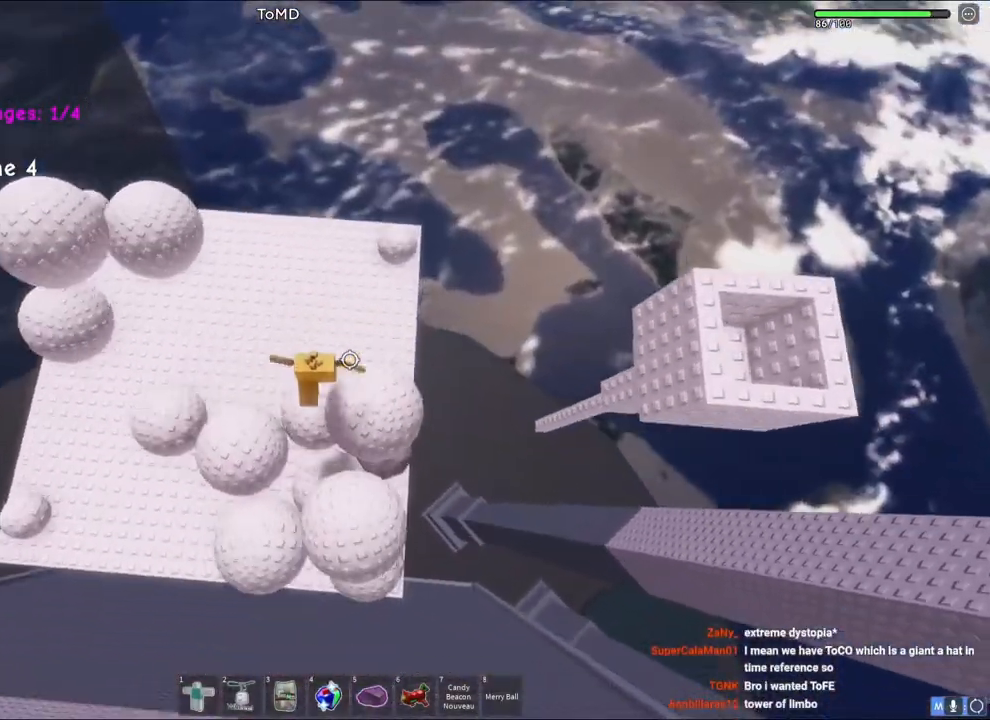
{"keys": ["s"], "events": [[133, "a", "up"], [167, "space", "up"], [200, "d", "down"], [333, "d", "up"]]}
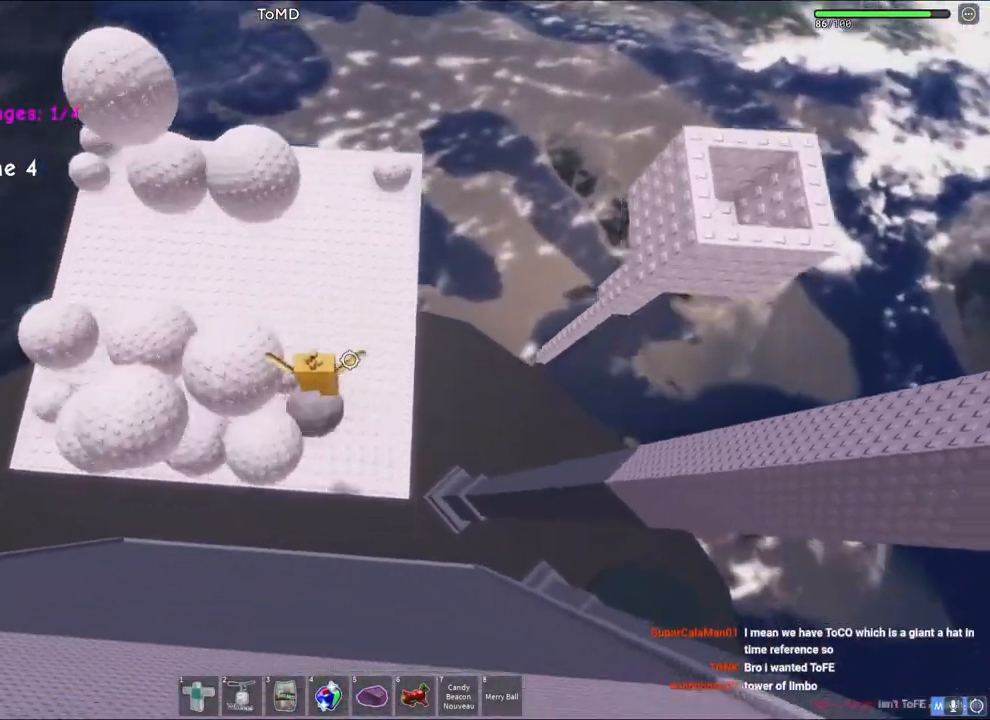
{"keys": ["w"], "events": [[33, "s", "up"], [117, "a", "down"], [233, "w", "down"], [433, "a", "up"]]}
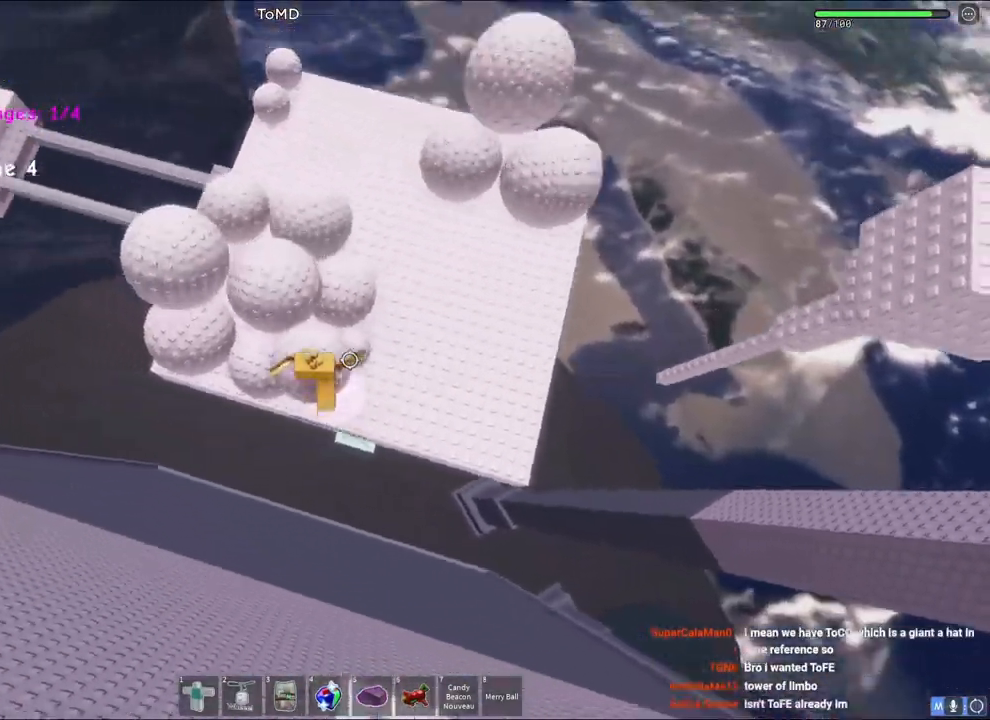
{"keys": ["a", "space", "w"], "events": [[33, "space", "down"], [367, "a", "down"]]}
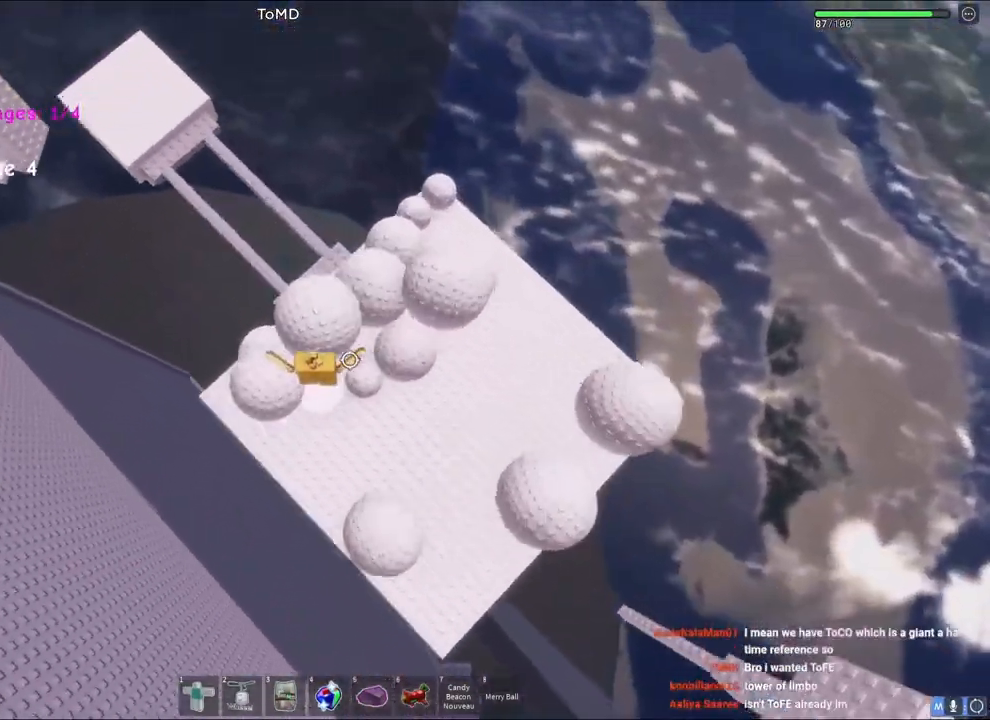
{"keys": ["space", "w"], "events": [[17, "a", "up"], [233, "w", "up"], [367, "w", "down"]]}
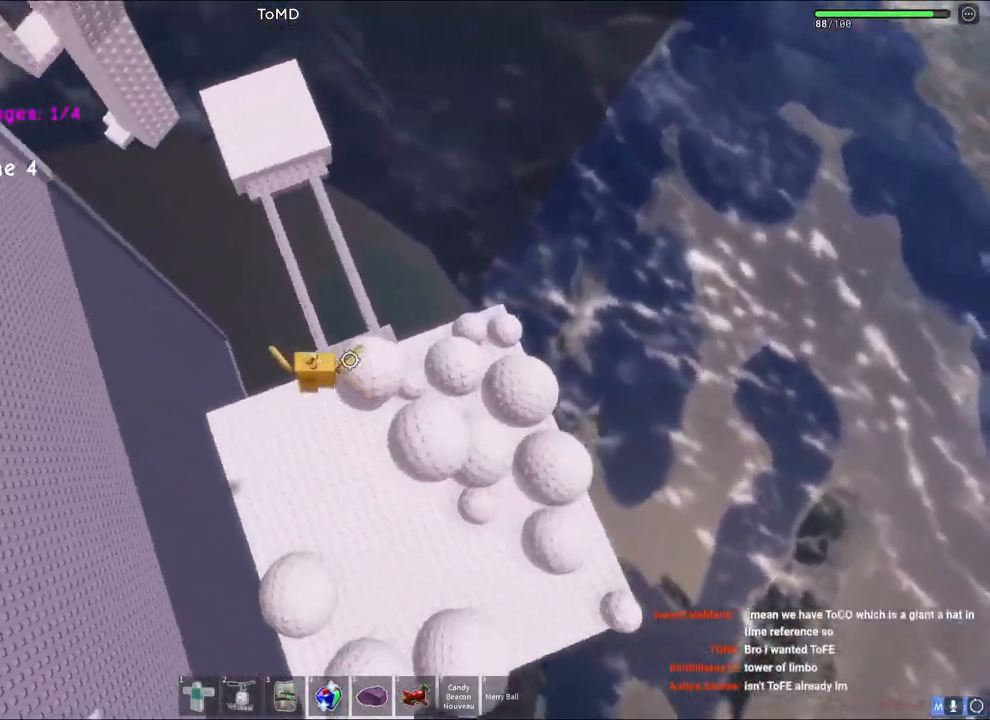
{"keys": ["shift", "space", "w"], "events": [[467, "shift", "down"]]}
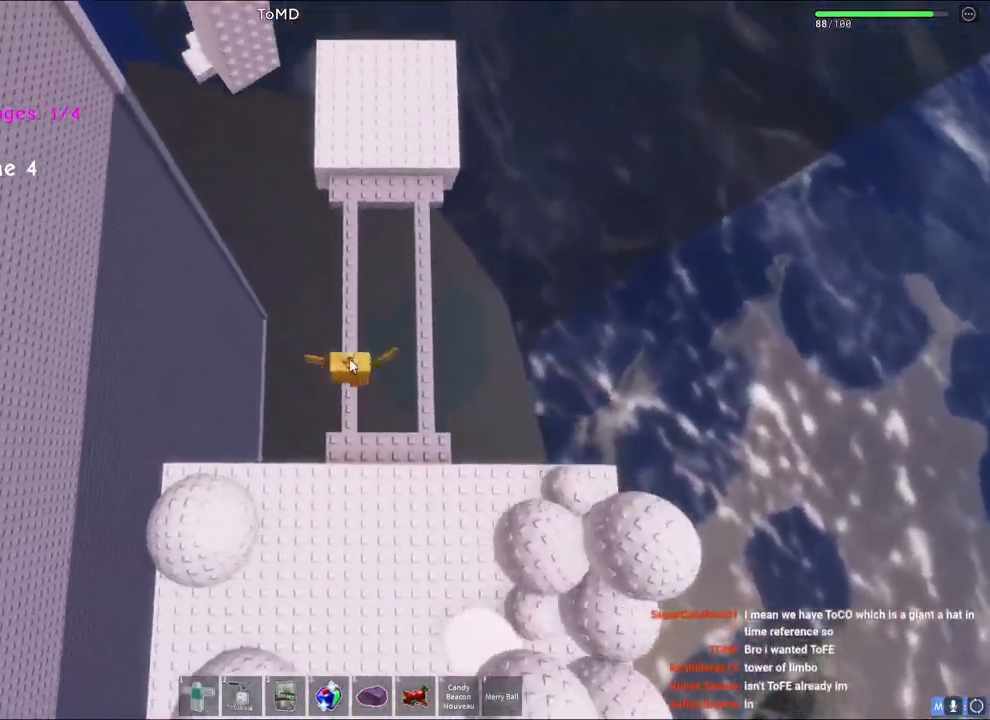
{"keys": ["w"], "events": [[117, "shift", "up"], [317, "space", "up"]]}
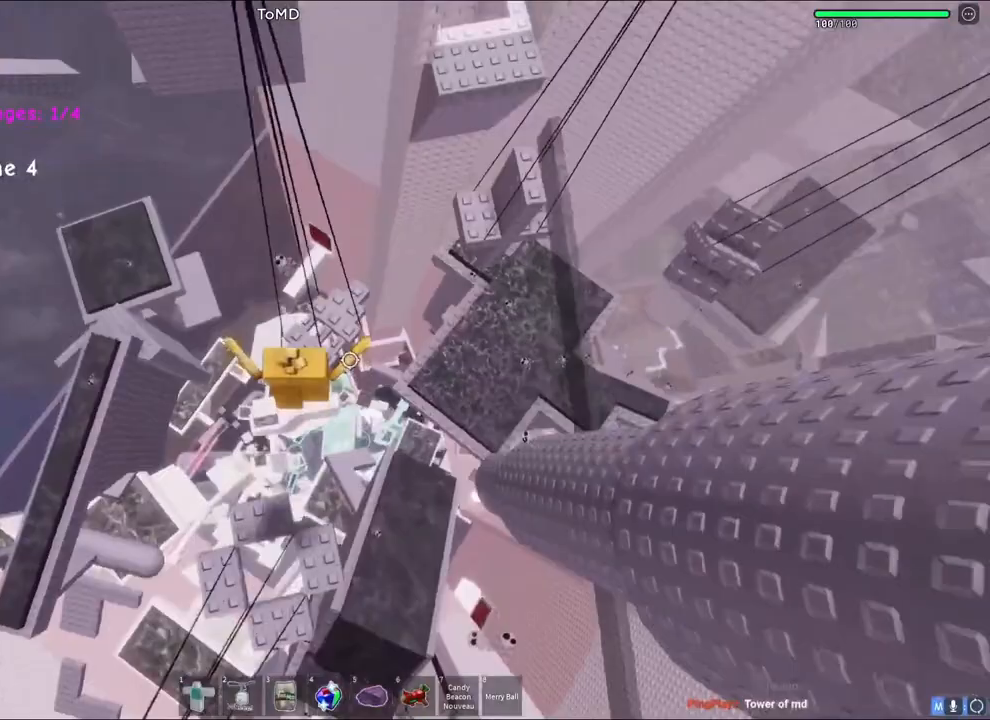
{"keys": ["space", "w"], "events": [[367, "space", "down"]]}
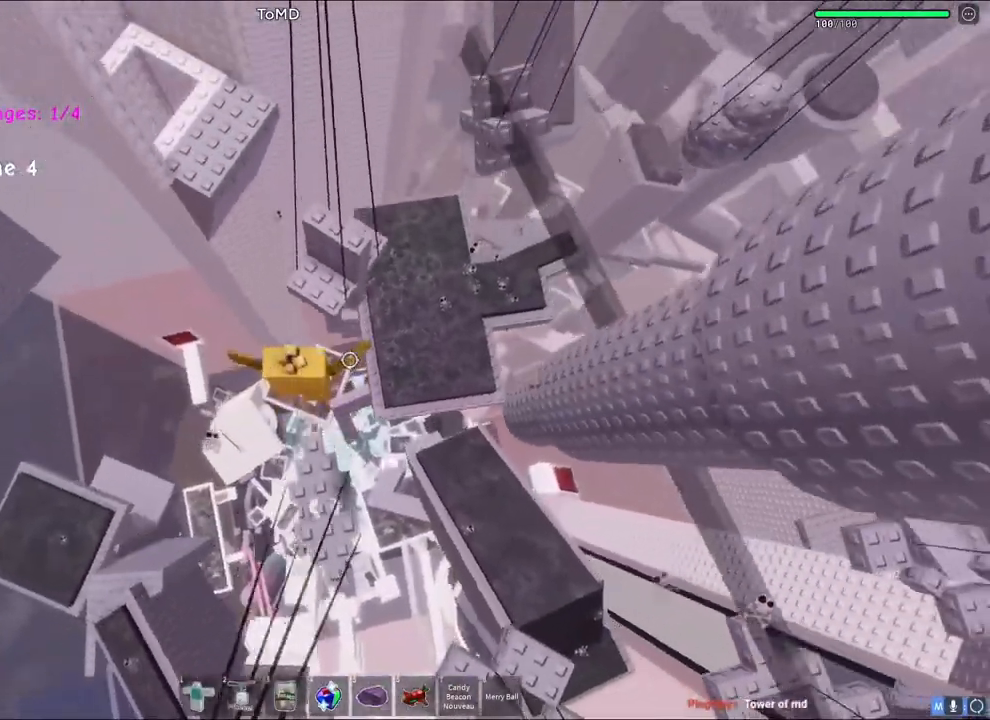
{"keys": ["space", "w"], "events": [[67, "space", "up"], [400, "space", "down"]]}
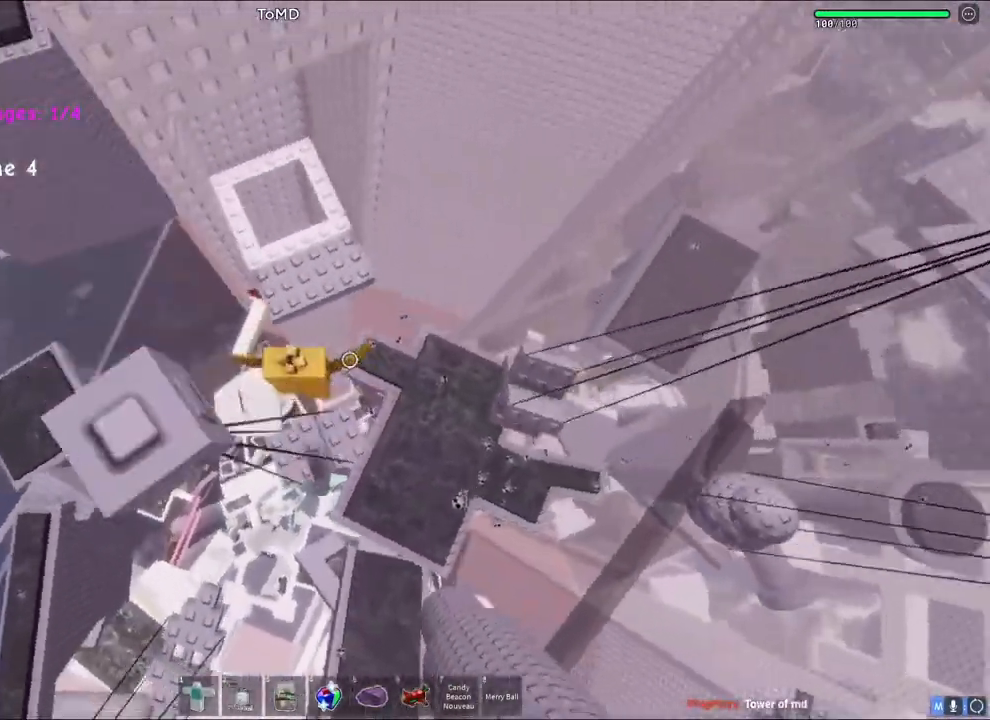
{"keys": ["d"], "events": [[67, "space", "up"], [283, "d", "down"], [433, "w", "up"]]}
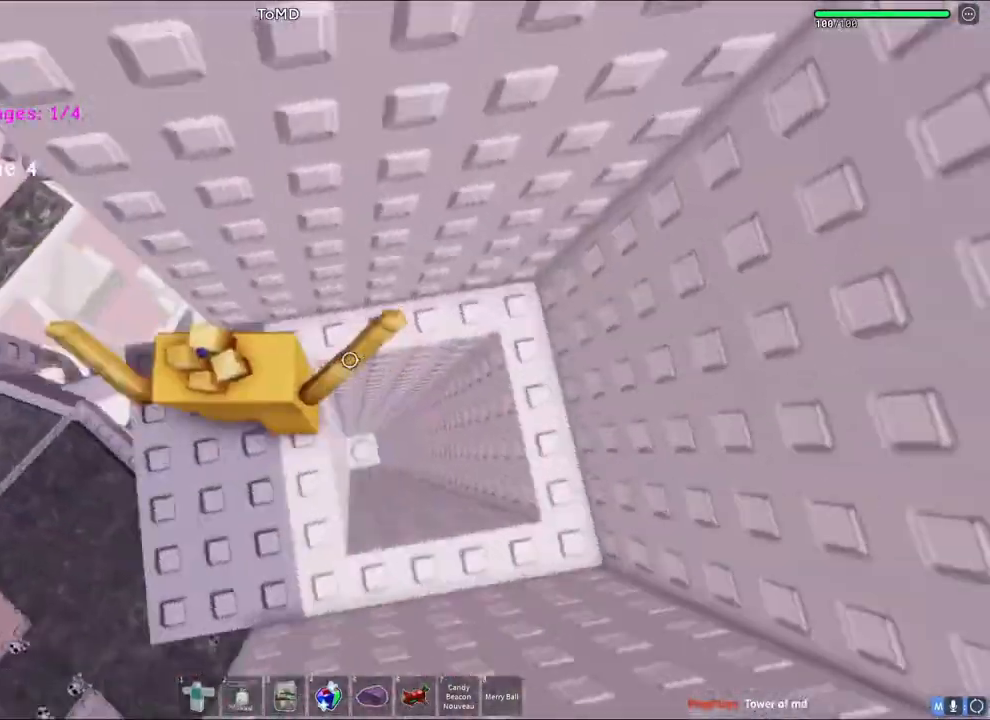
{"keys": ["a", "s"], "events": [[100, "d", "up"], [467, "a", "down"], [483, "s", "down"]]}
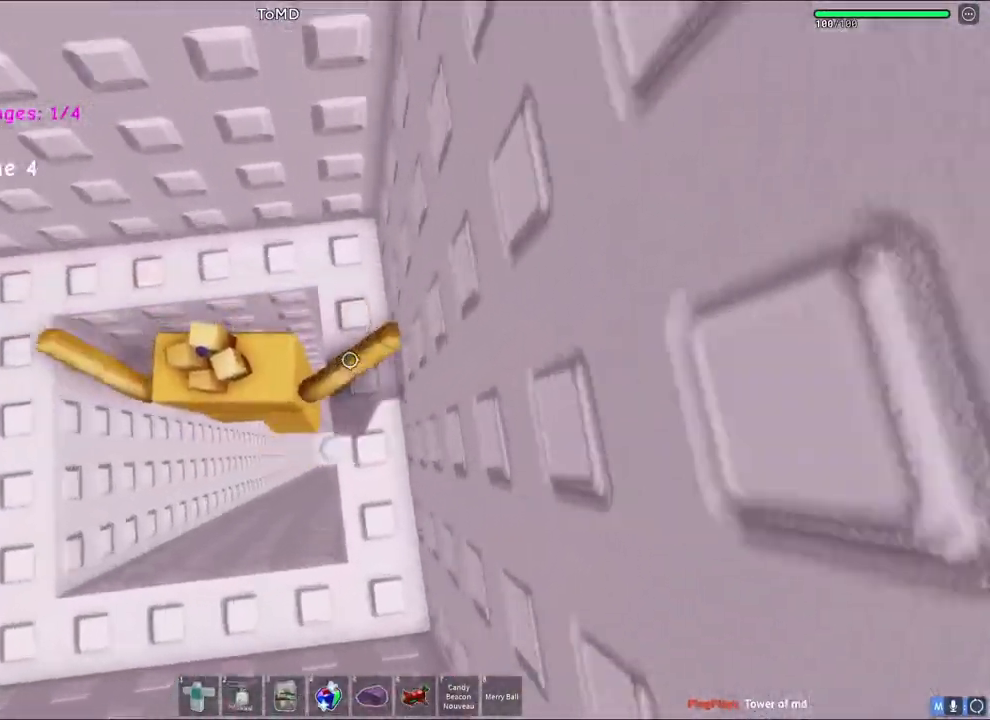
{"keys": [], "events": [[33, "s", "up"], [50, "a", "up"]]}
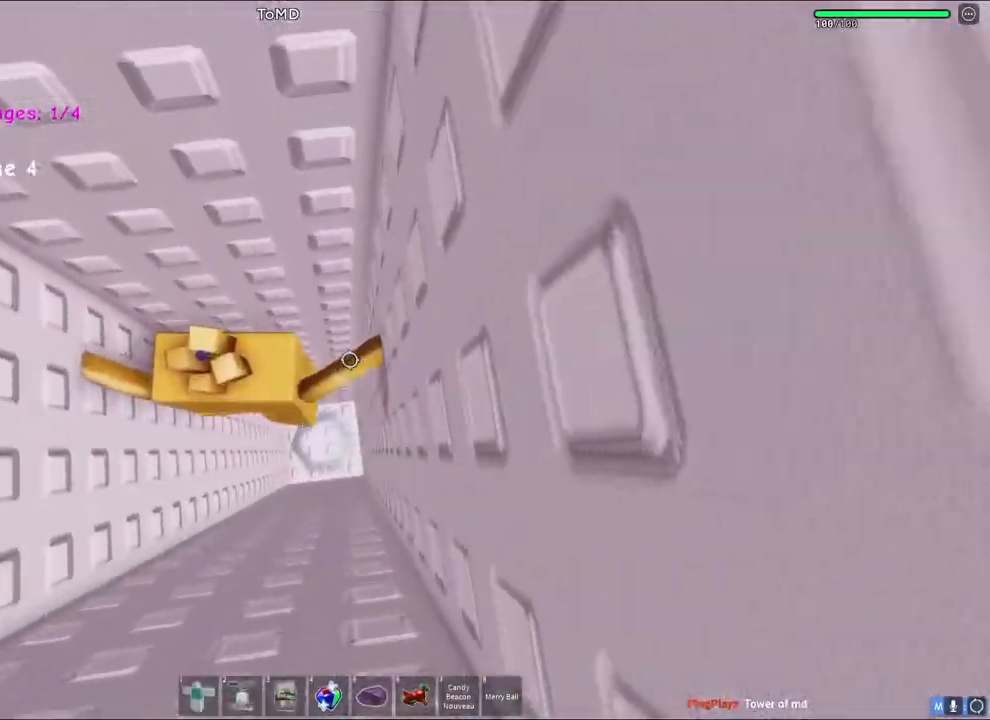
{"keys": [], "events": [[150, "s", "down"], [217, "s", "up"]]}
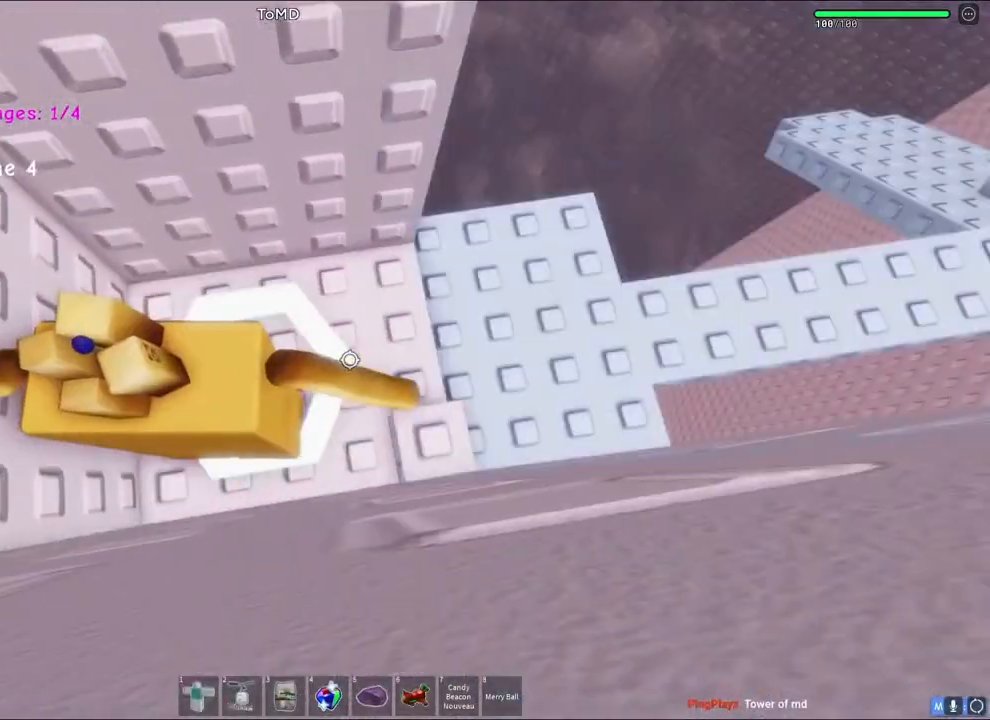
{"keys": ["w"], "events": [[83, "w", "down"], [133, "d", "down"], [200, "w", "up"], [300, "d", "up"], [367, "w", "down"]]}
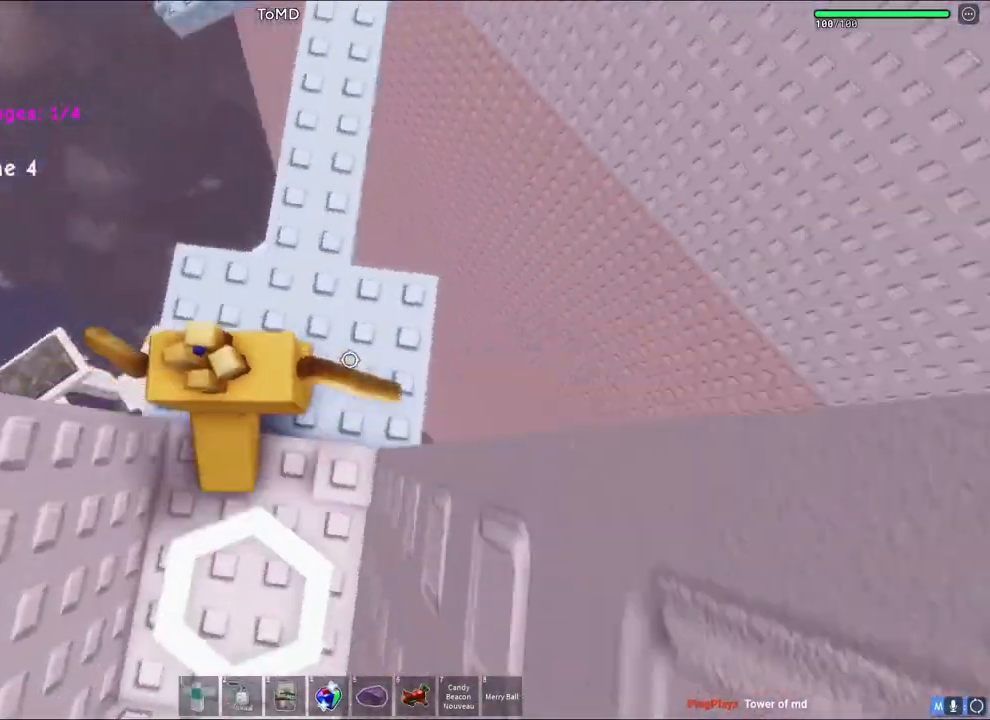
{"keys": ["w"], "events": []}
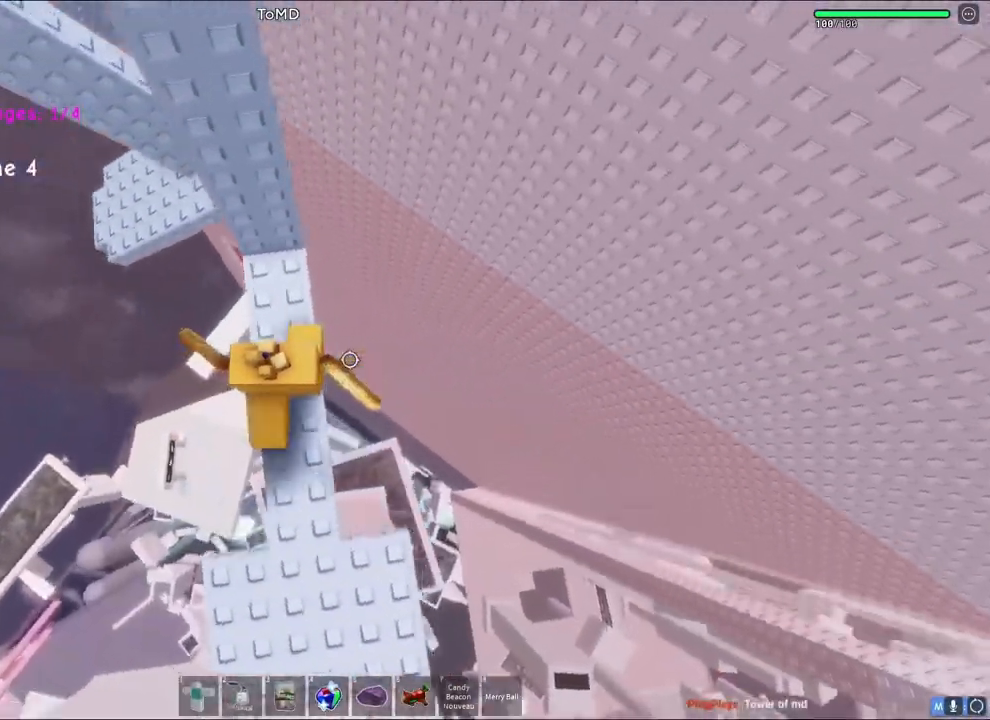
{"keys": ["a", "w"], "events": [[17, "w", "up"], [150, "w", "down"], [333, "w", "up"], [417, "a", "down"], [500, "w", "down"]]}
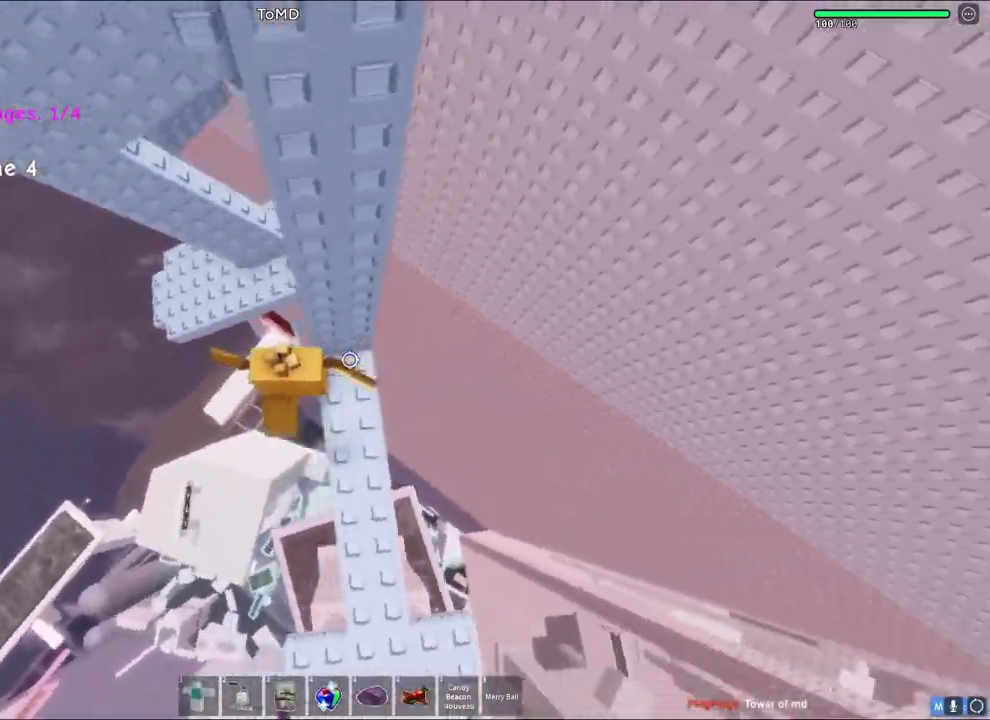
{"keys": ["d", "w"], "events": [[17, "space", "down"], [100, "a", "up"], [150, "space", "up"], [267, "w", "up"], [383, "w", "down"], [400, "d", "down"]]}